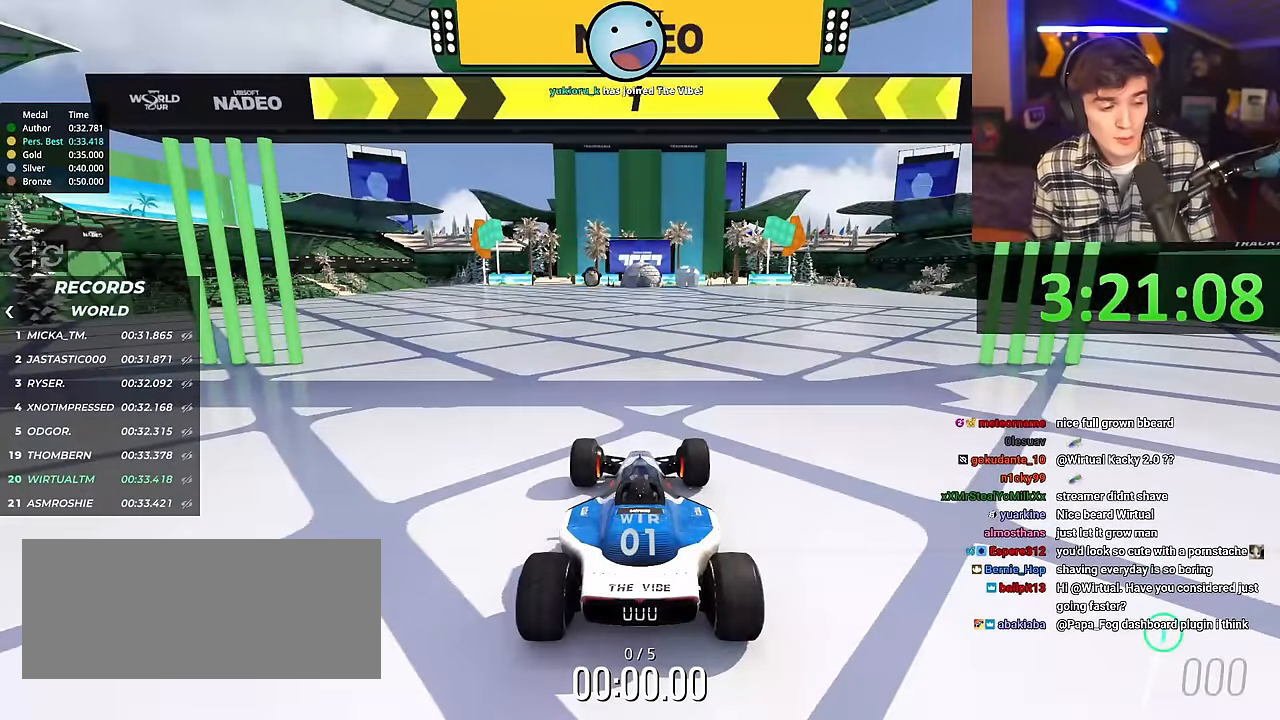
Gameplay with keyboard; each line is a JSON object with the keys held at the frame after it. "events" lists presses ("down") and releases ("up") of "brake", "down", "left", "right" and "up" between this image and that frame as [ms after this image, input, new state], when the widget could be followed in between. No other keys are recorded. Mouse input is not recorded. Key names are as the overlay labels them; some are game actions (e.g. jump) rather than physical keys.
{"keys": ["right", "up"], "events": []}
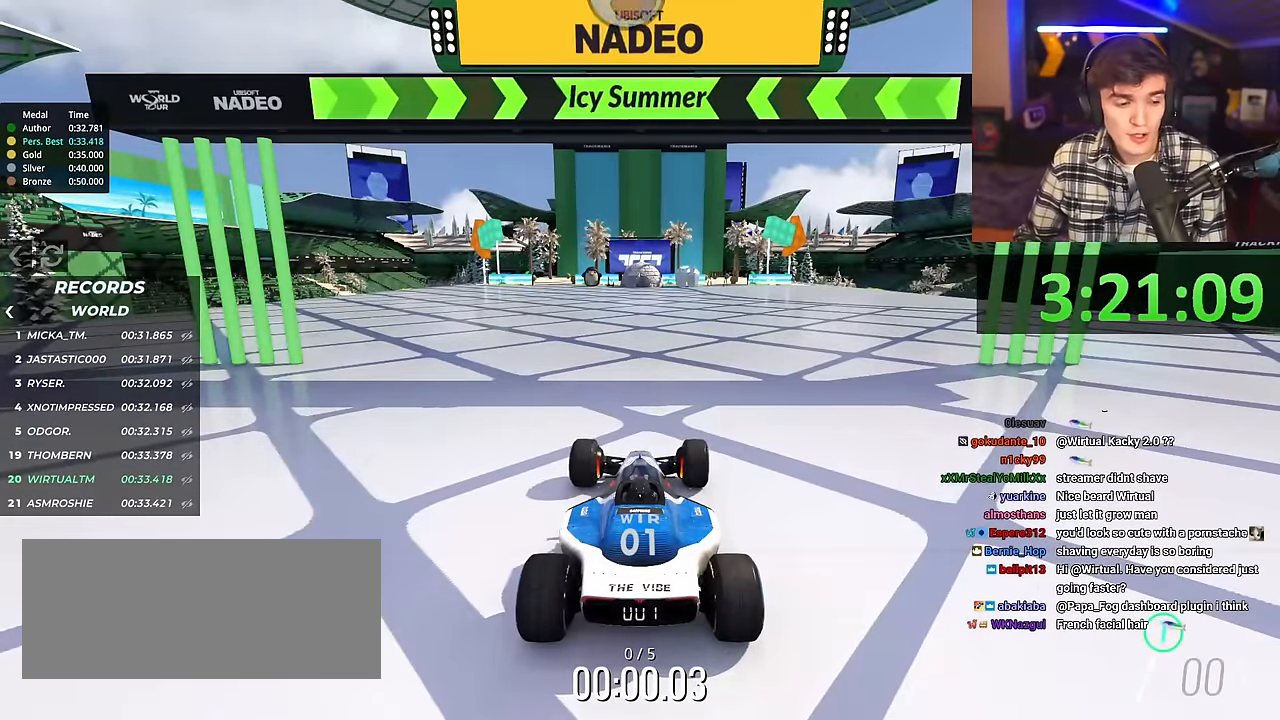
{"keys": ["up"], "events": [[334, "right", "up"]]}
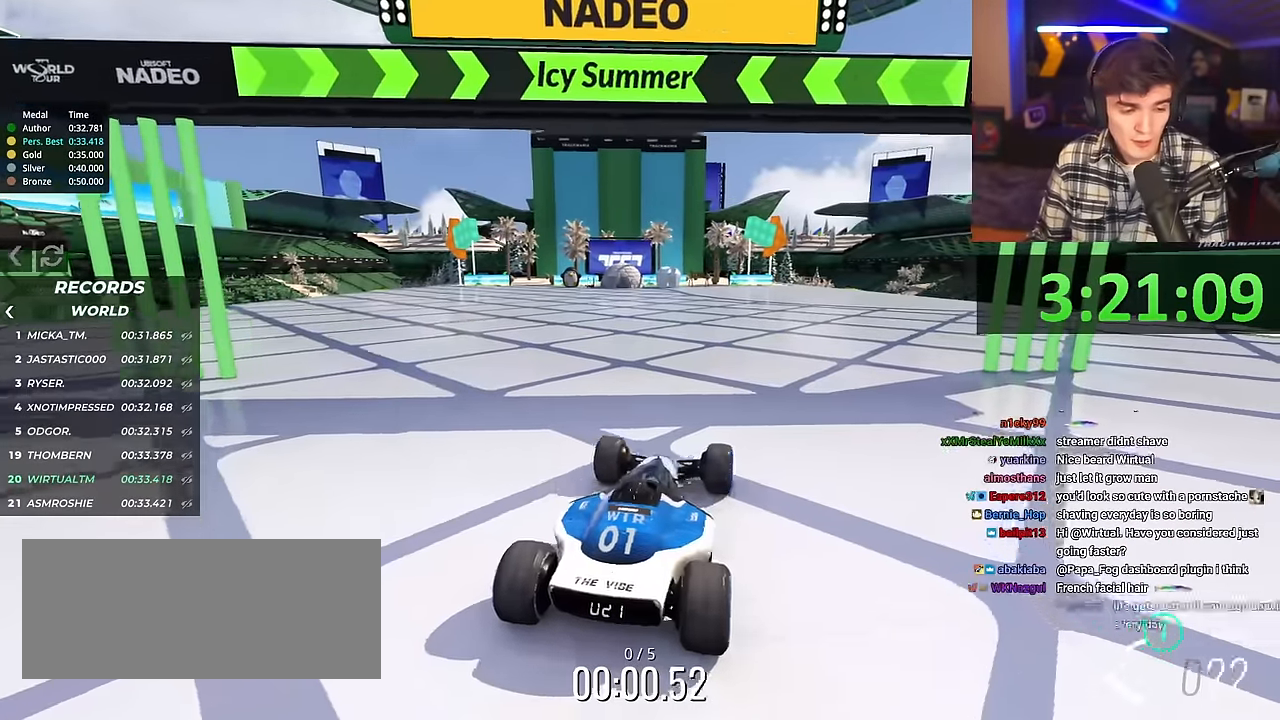
{"keys": ["up"], "events": [[217, "left", "down"], [251, "left", "up"]]}
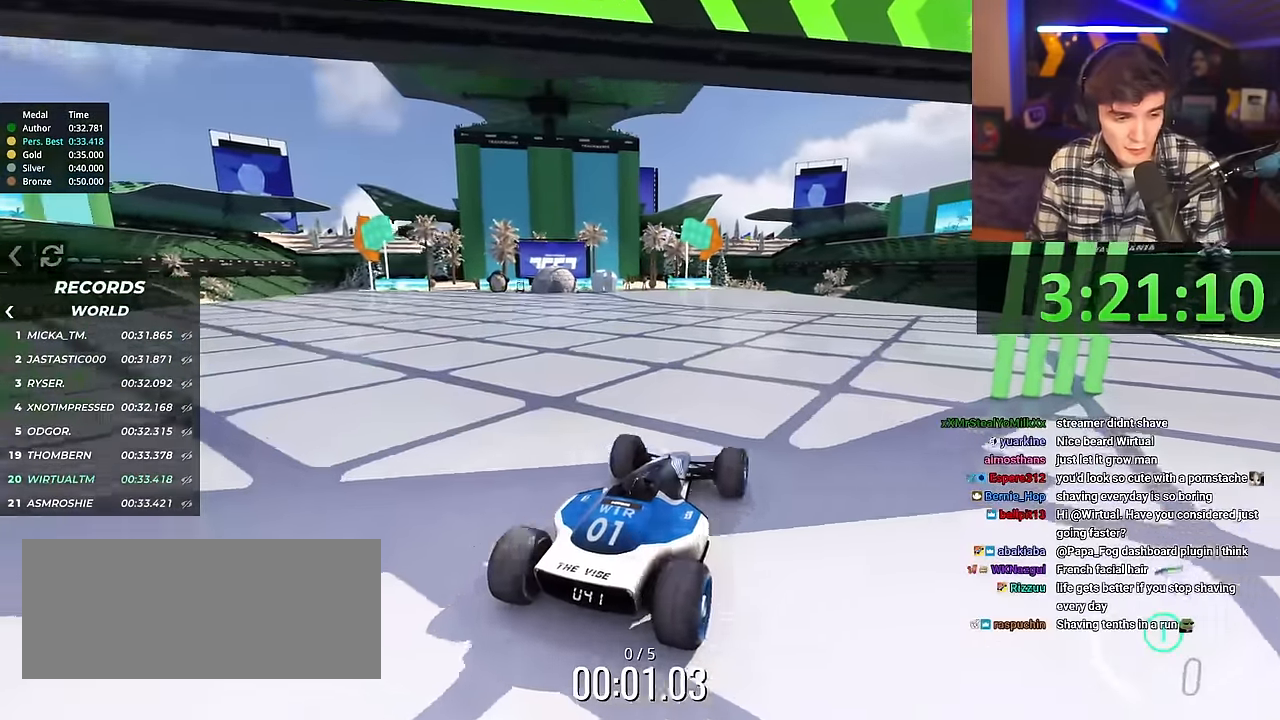
{"keys": ["up"], "events": [[267, "left", "down"], [317, "left", "up"]]}
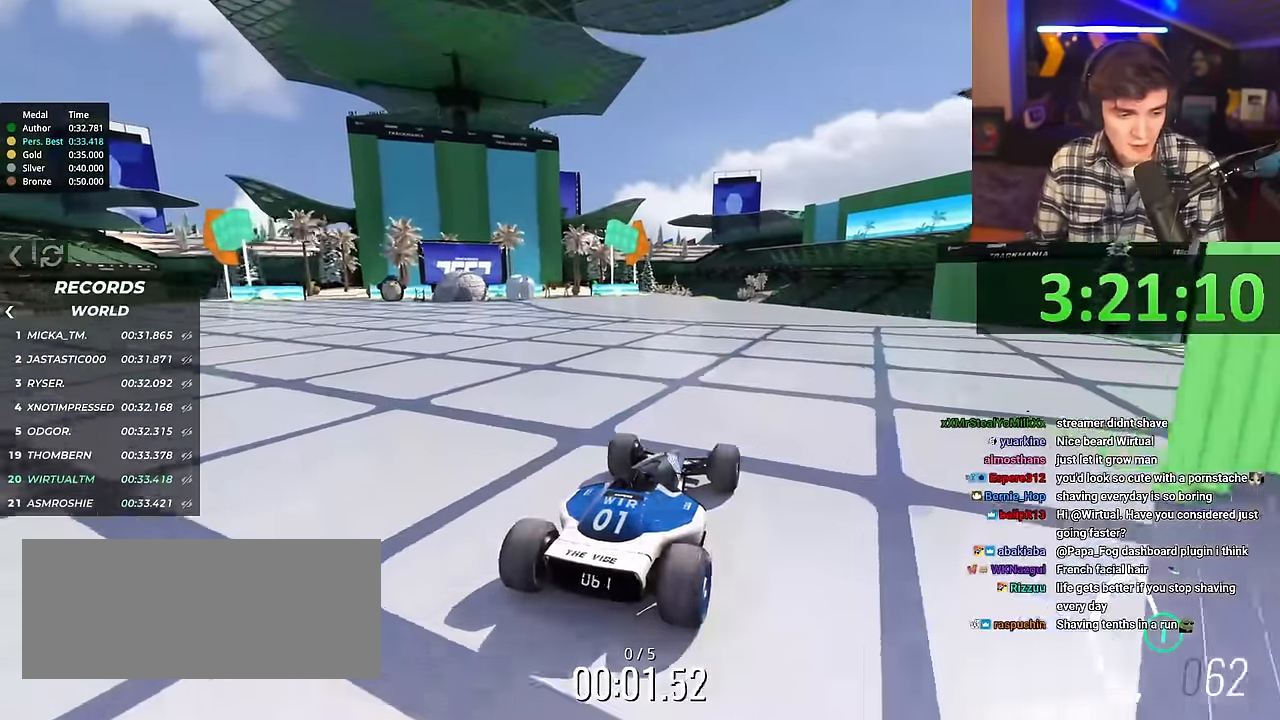
{"keys": ["up"], "events": [[100, "left", "down"], [151, "left", "up"], [384, "left", "down"], [434, "left", "up"]]}
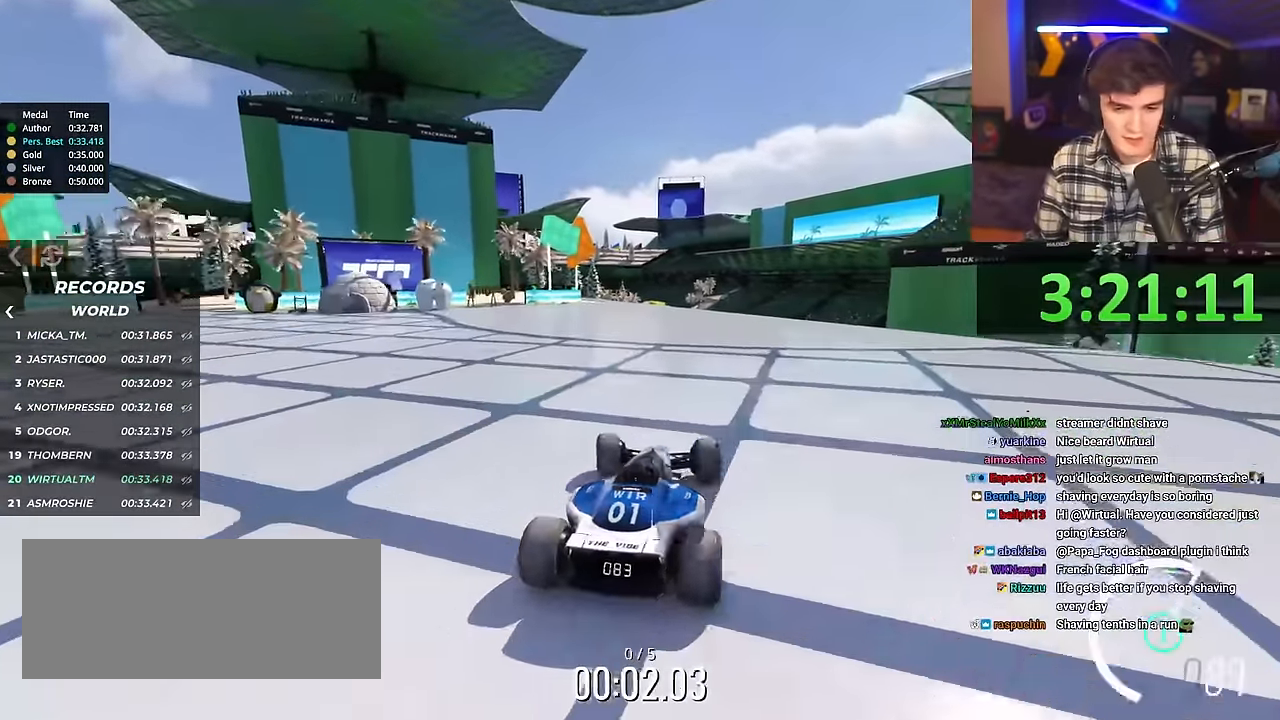
{"keys": ["up"], "events": [[300, "right", "down"], [350, "right", "up"]]}
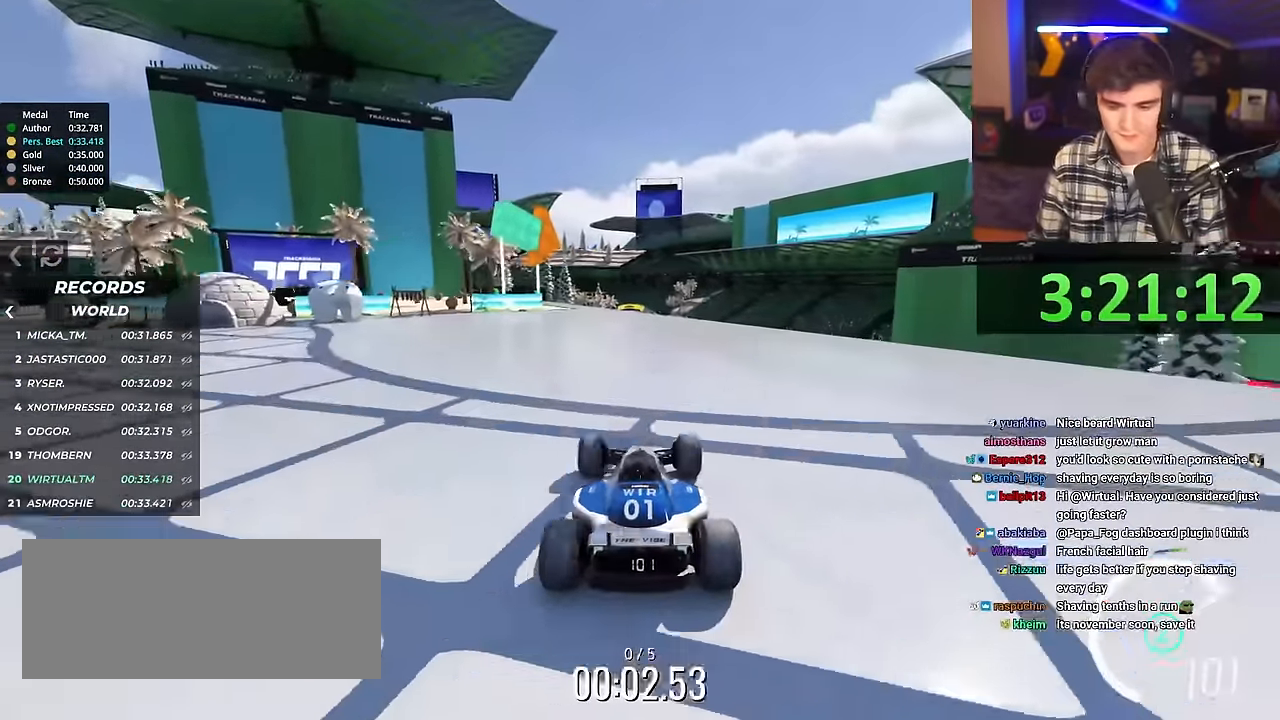
{"keys": ["up"], "events": [[184, "right", "down"], [234, "right", "up"]]}
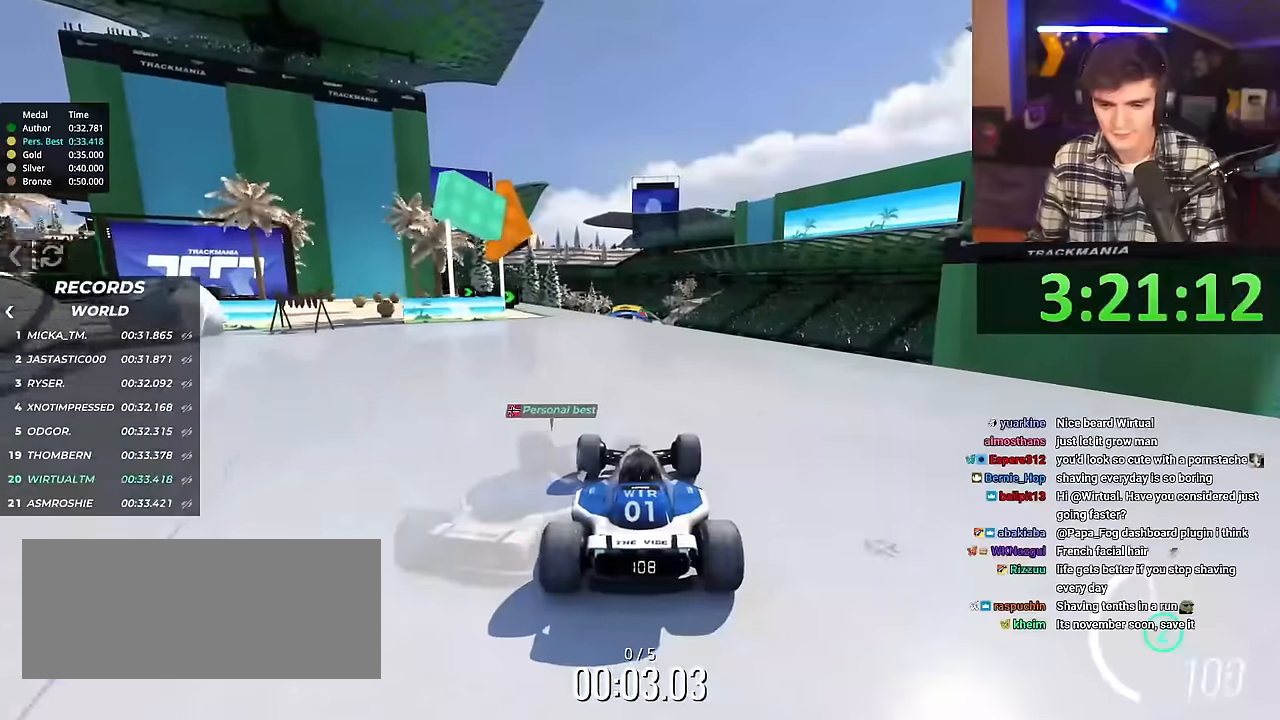
{"keys": ["up"], "events": []}
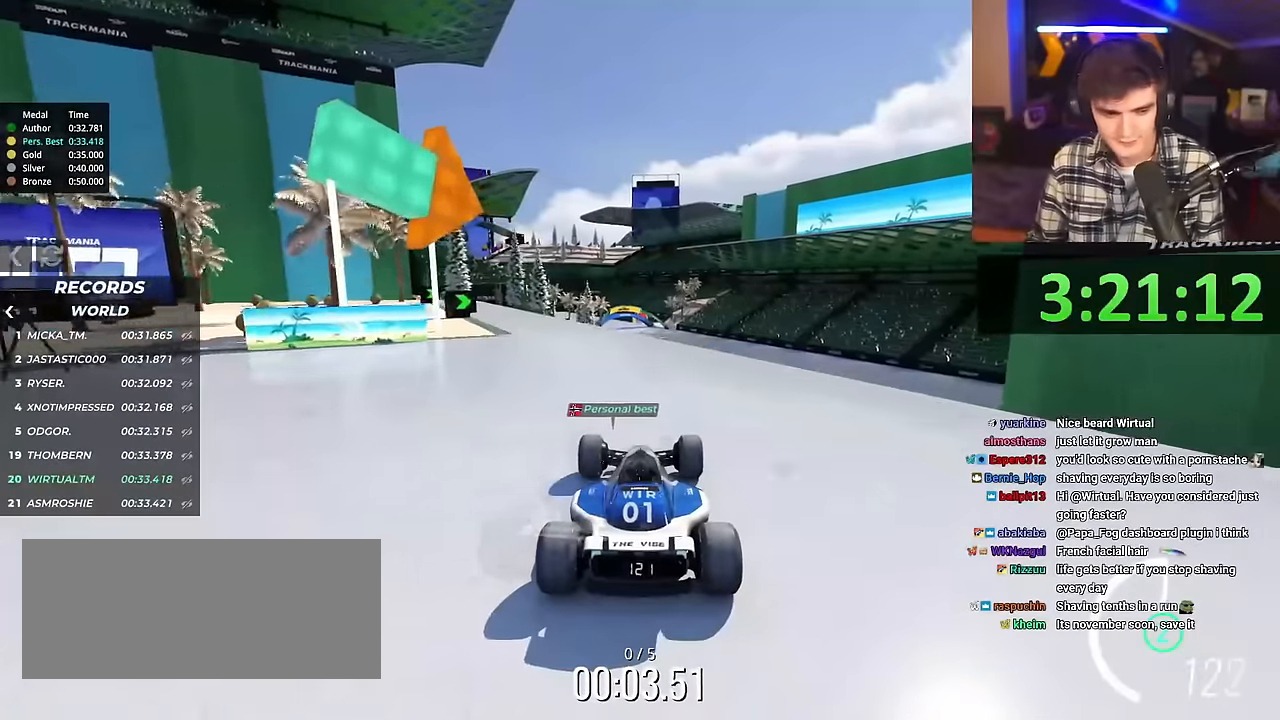
{"keys": ["up"], "events": []}
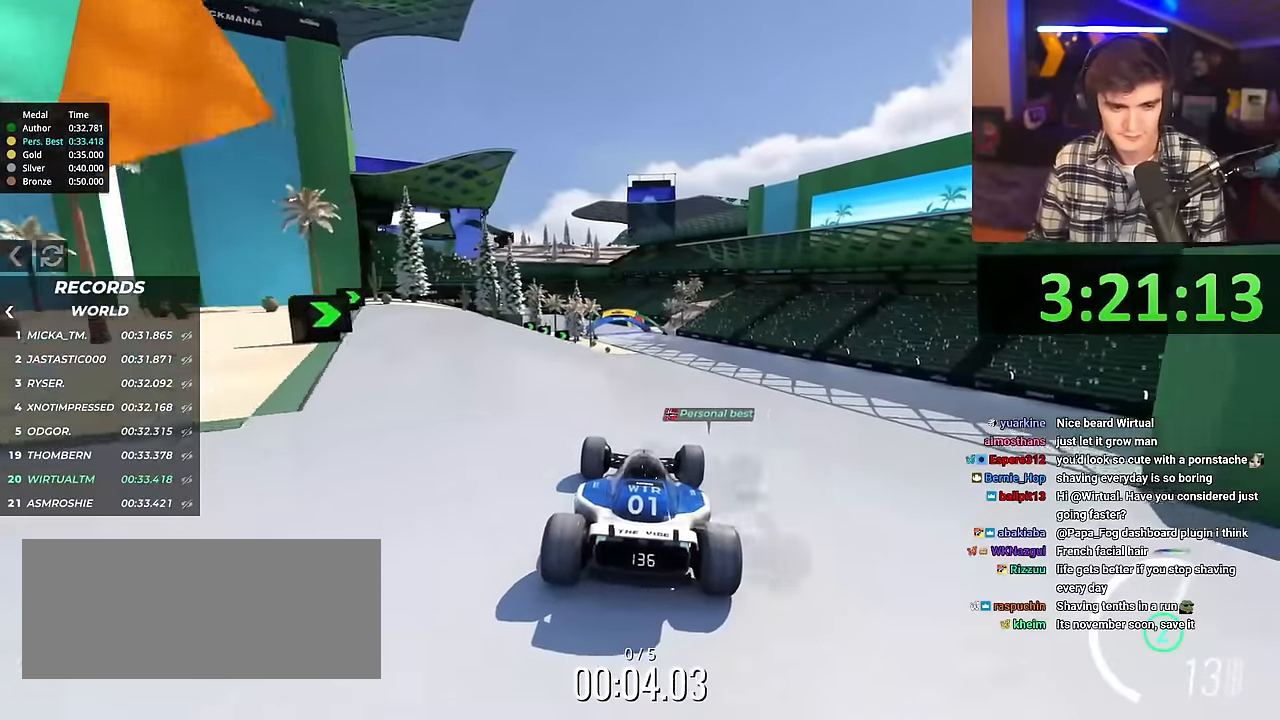
{"keys": ["up"], "events": []}
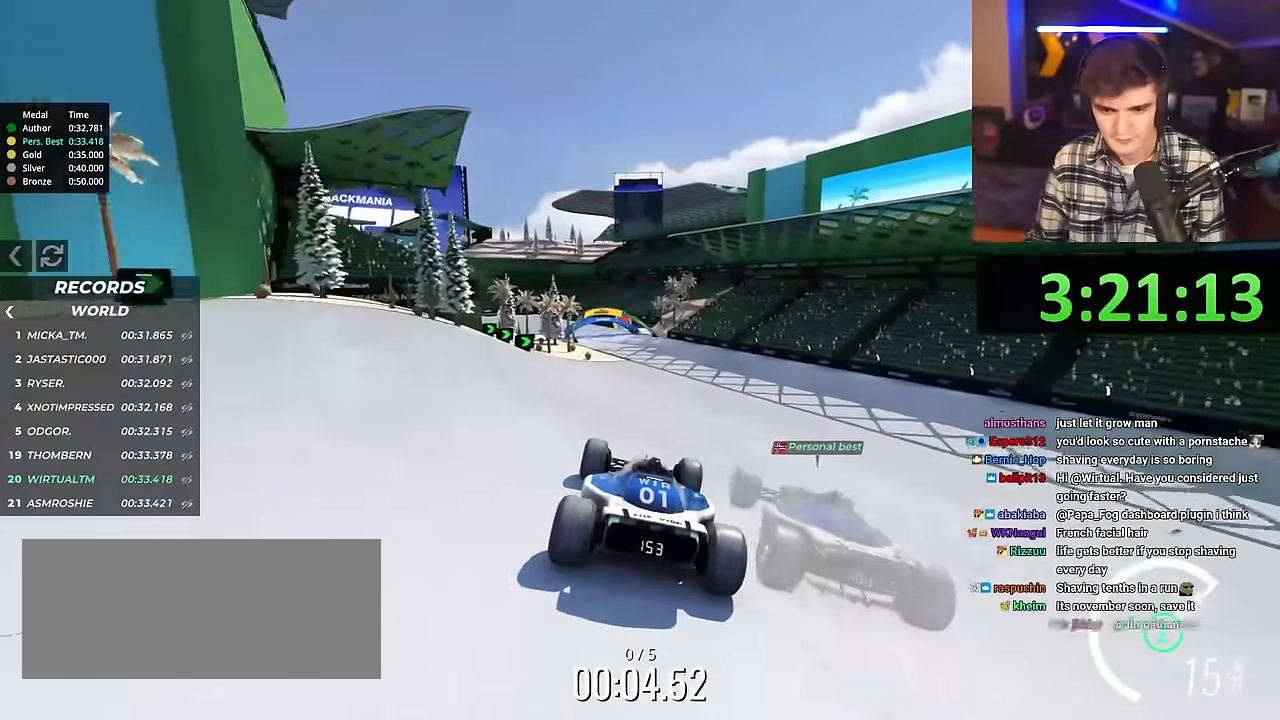
{"keys": ["left", "up"], "events": [[434, "left", "down"]]}
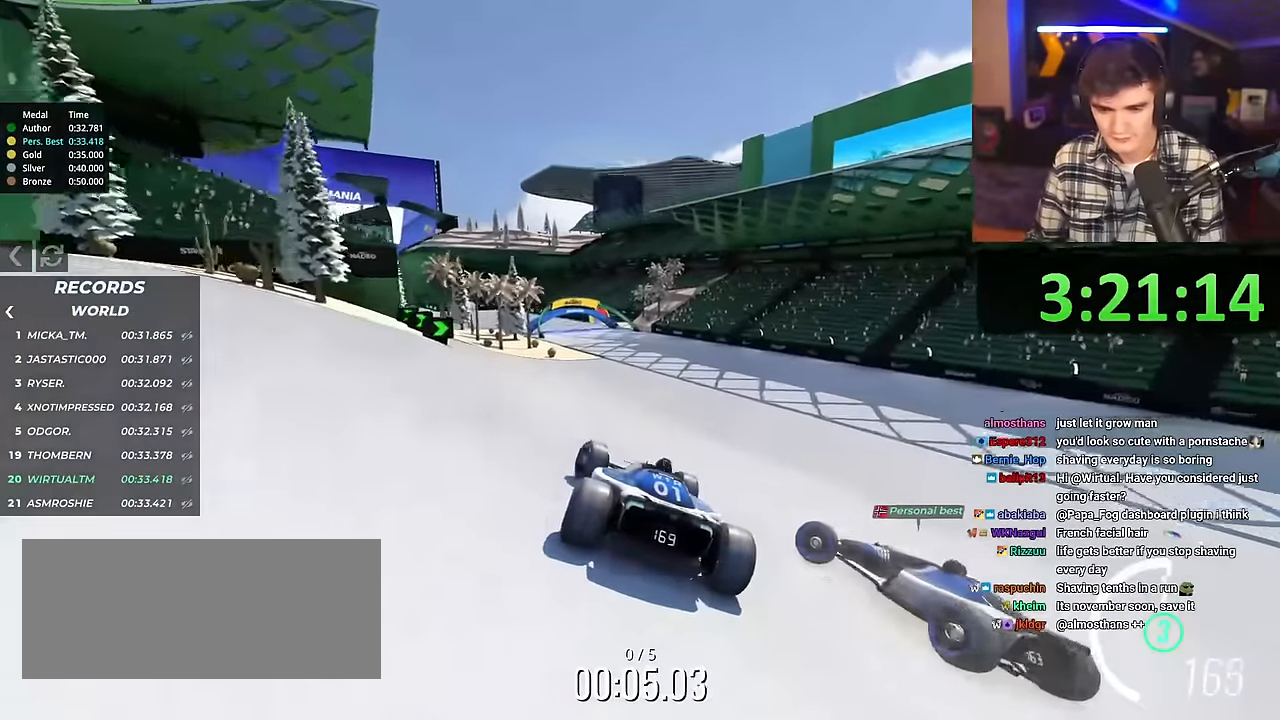
{"keys": ["right", "up"], "events": [[400, "left", "up"], [500, "right", "down"]]}
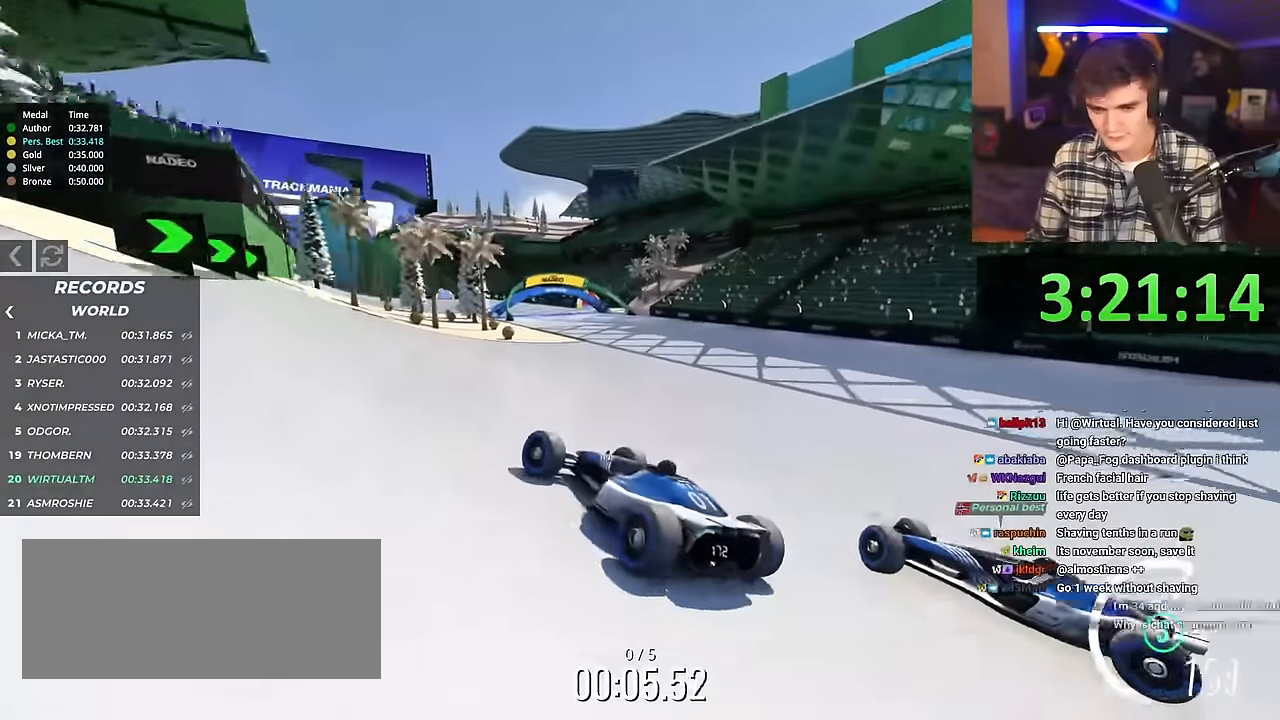
{"keys": ["right", "up"], "events": [[317, "brake", "down"], [417, "brake", "up"]]}
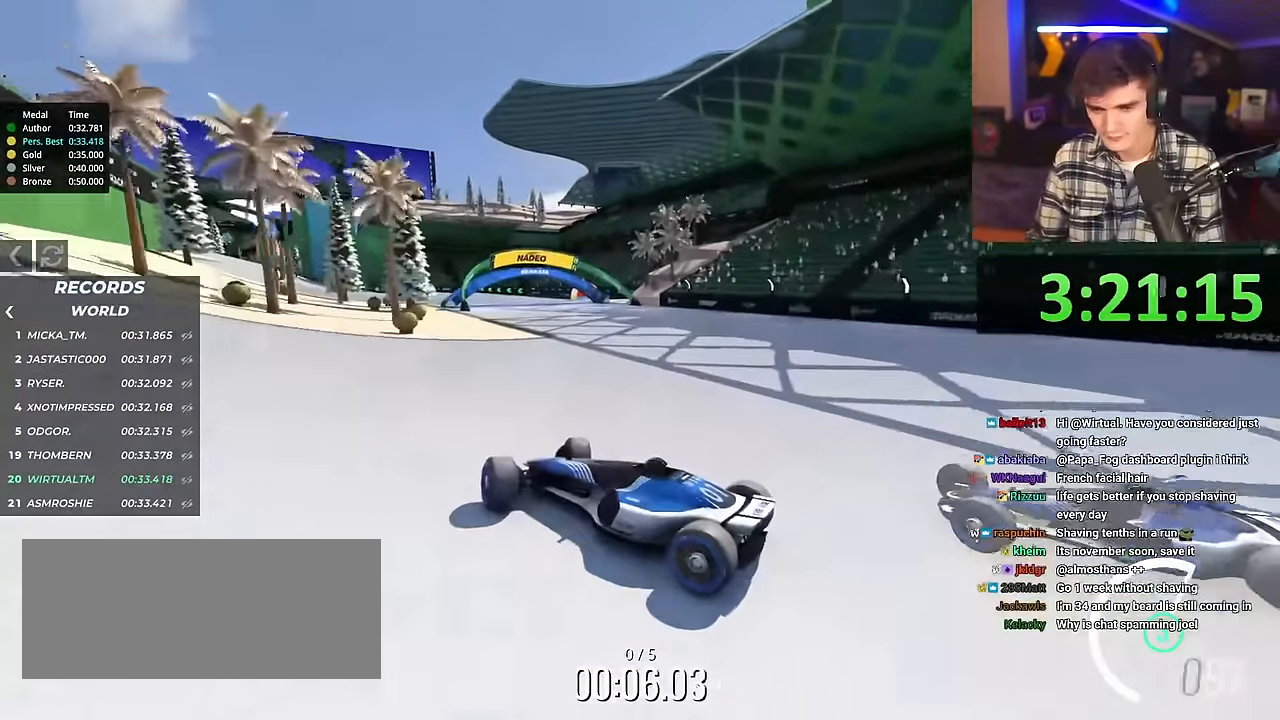
{"keys": ["right", "up"], "events": []}
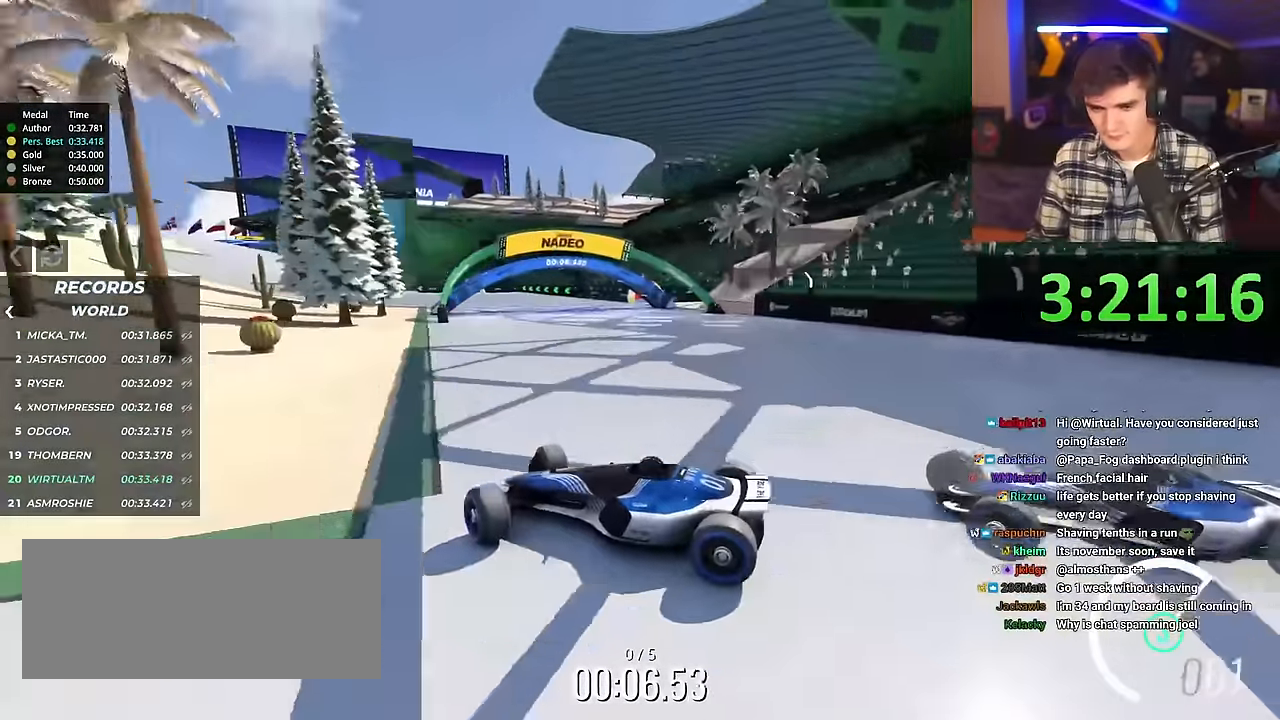
{"keys": ["right", "up"], "events": [[251, "brake", "down"], [301, "brake", "up"]]}
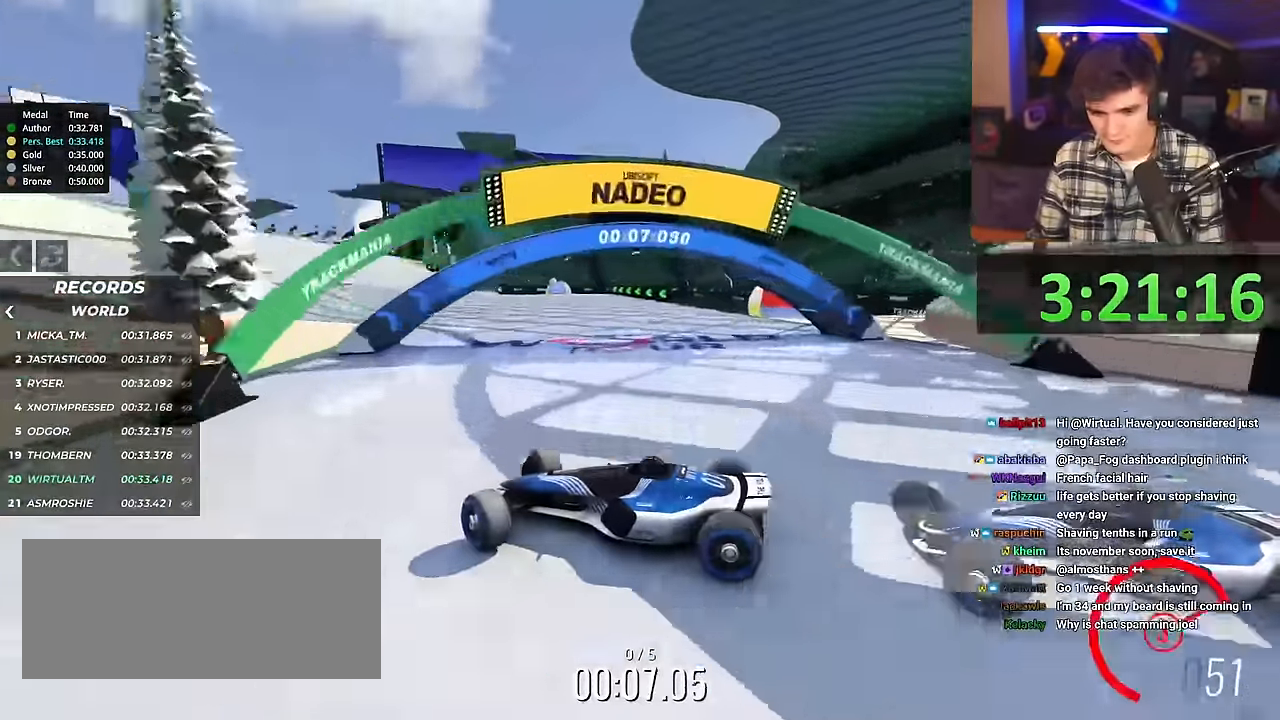
{"keys": ["right", "up"], "events": []}
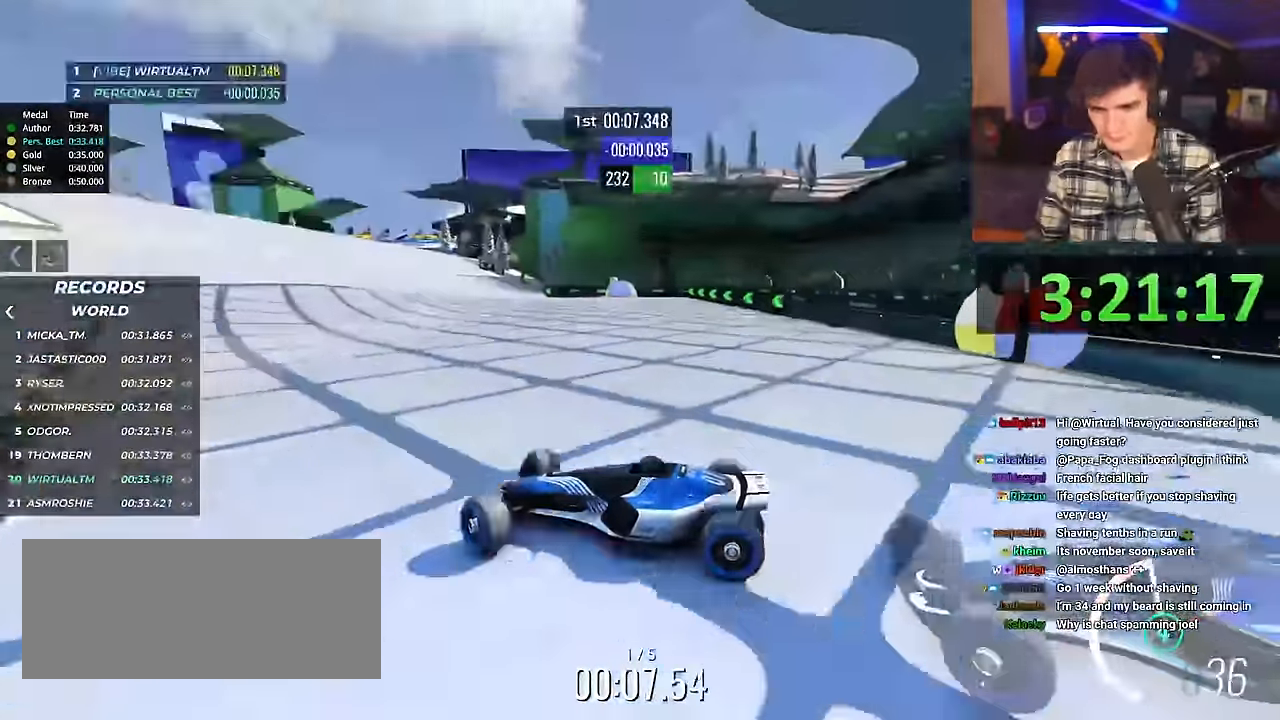
{"keys": ["right", "up"], "events": [[134, "brake", "down"], [184, "brake", "up"]]}
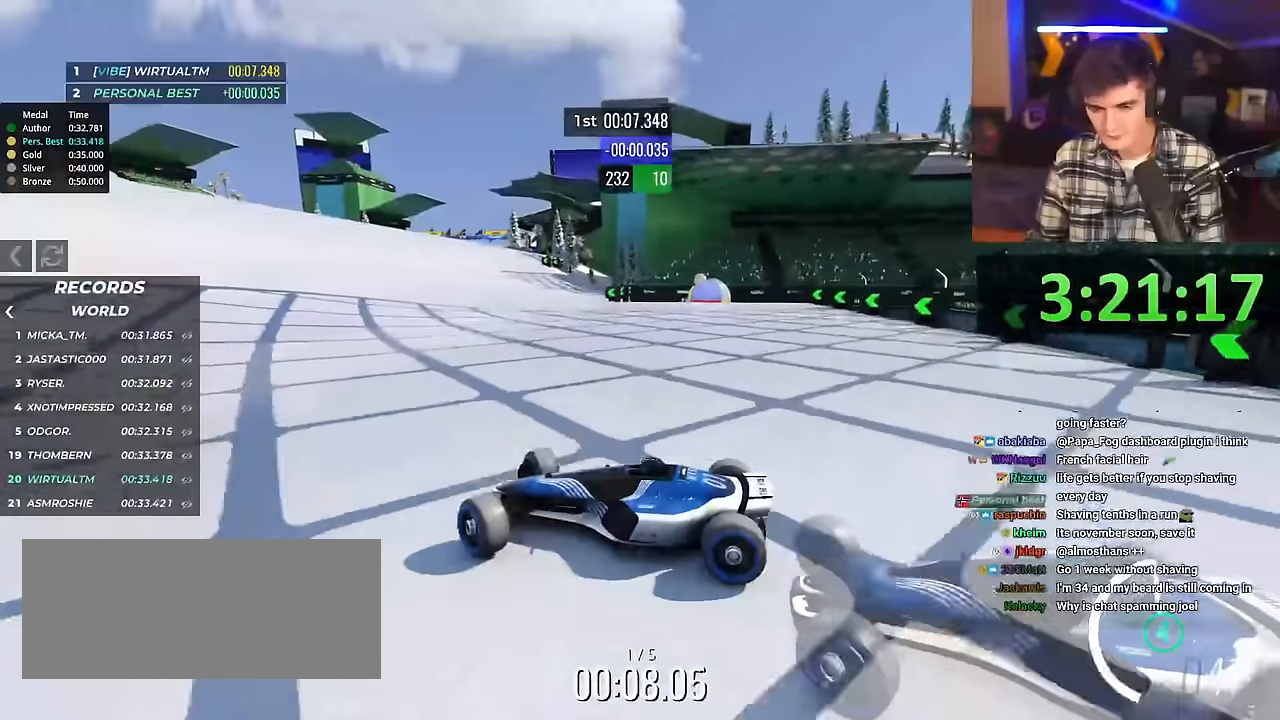
{"keys": ["right", "up"], "events": []}
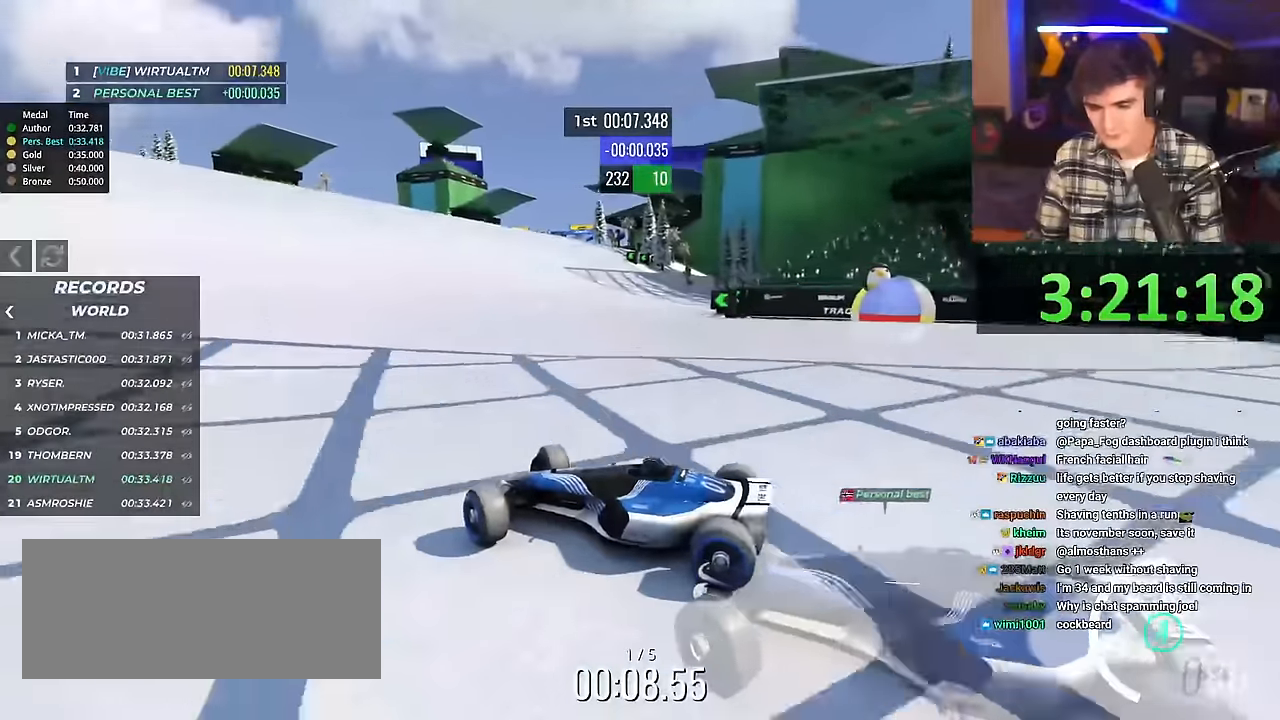
{"keys": ["right", "up"], "events": []}
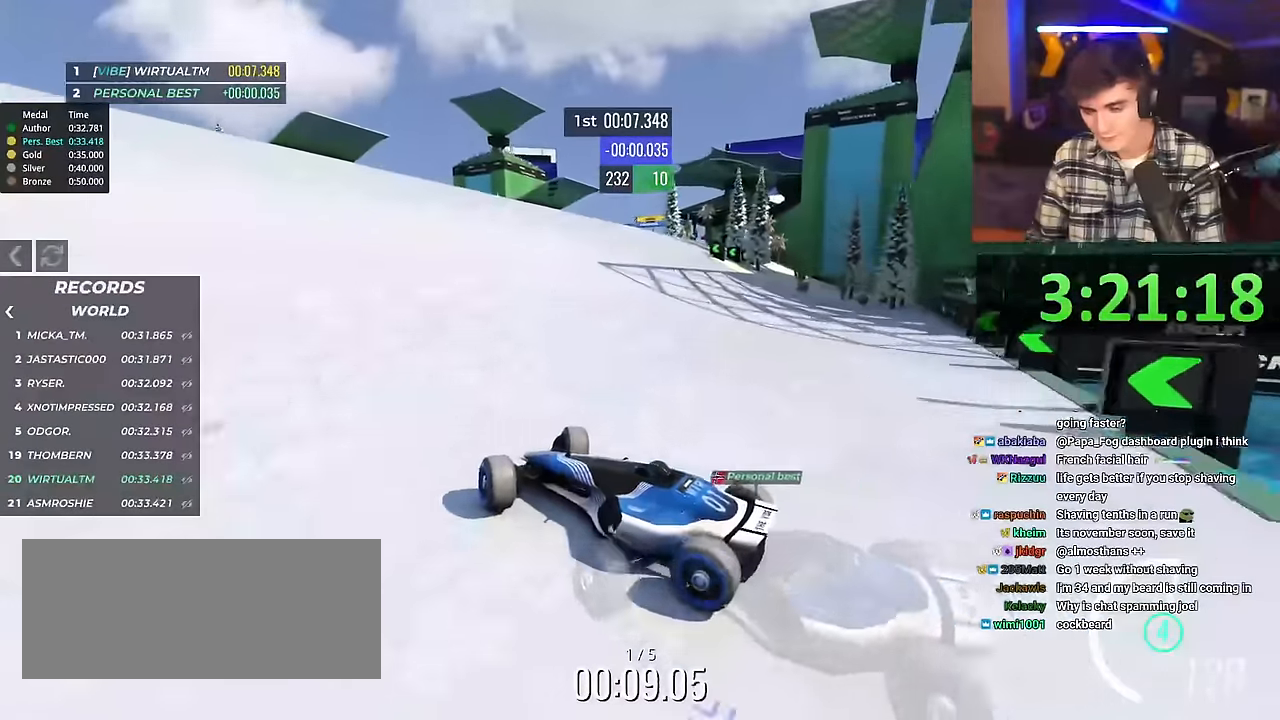
{"keys": ["right", "up"], "events": []}
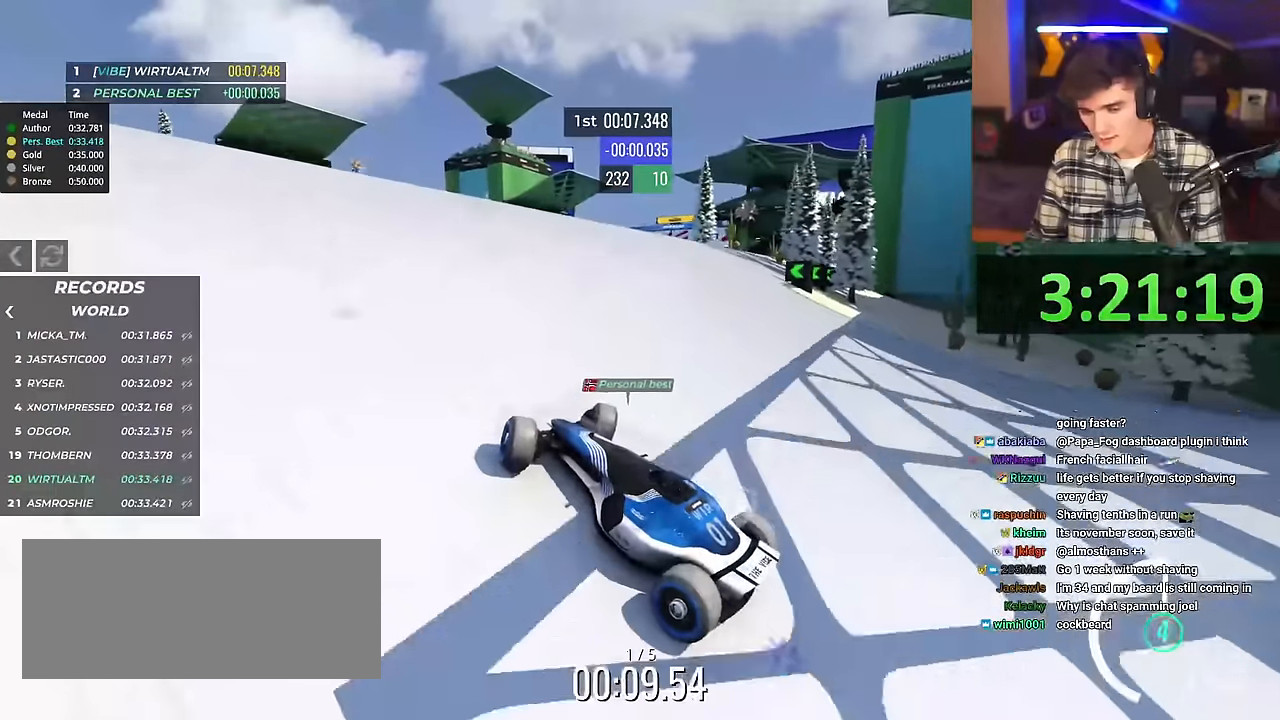
{"keys": ["right", "up"], "events": []}
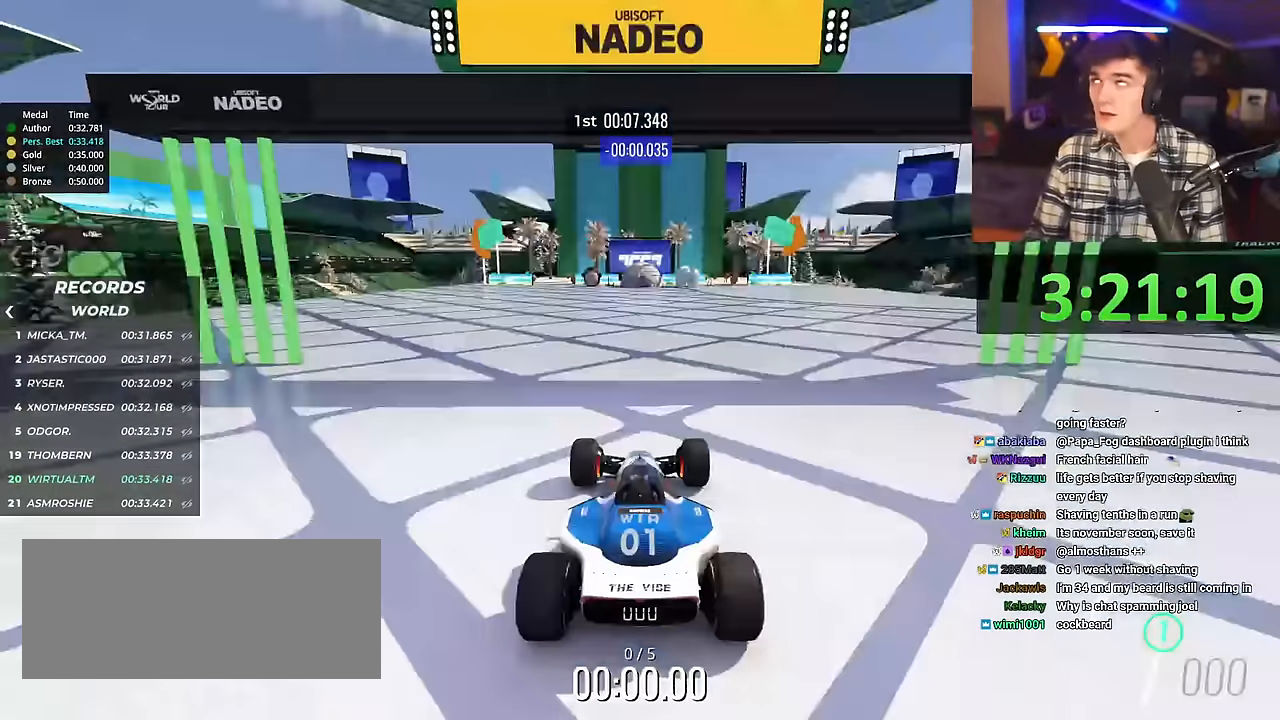
{"keys": ["right", "up"], "events": []}
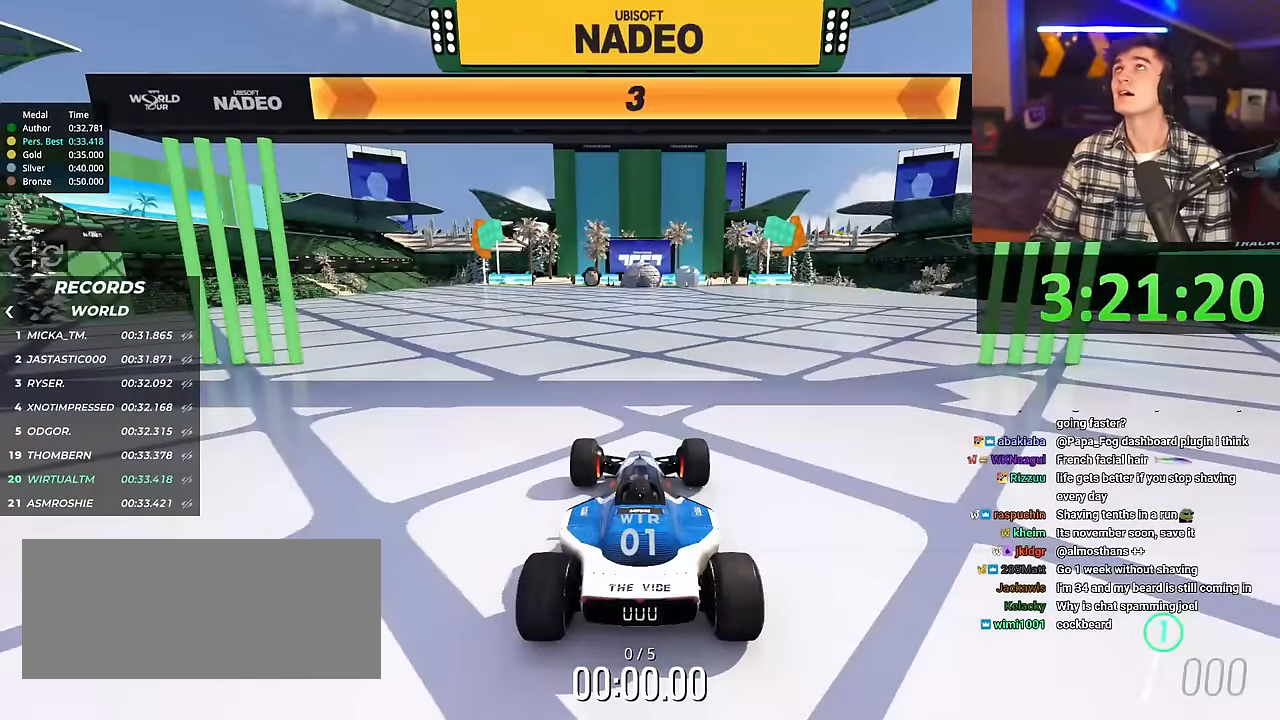
{"keys": ["right", "up"], "events": []}
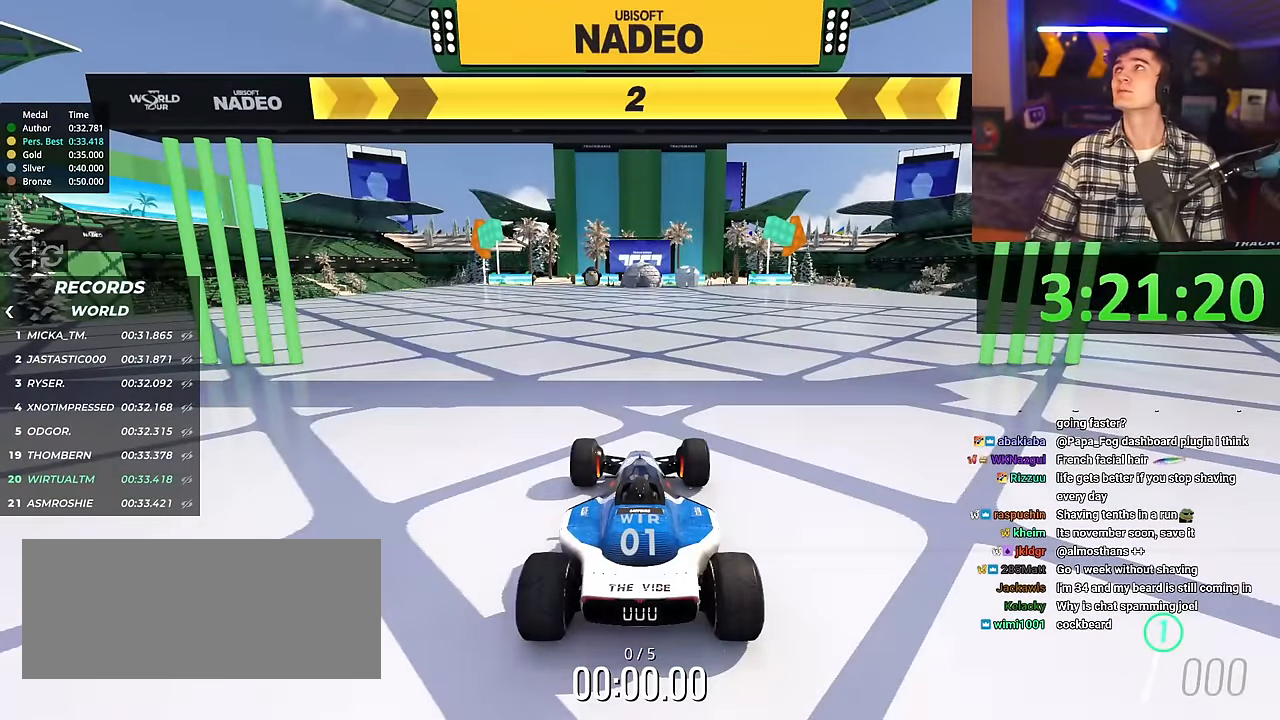
{"keys": ["right", "up"], "events": []}
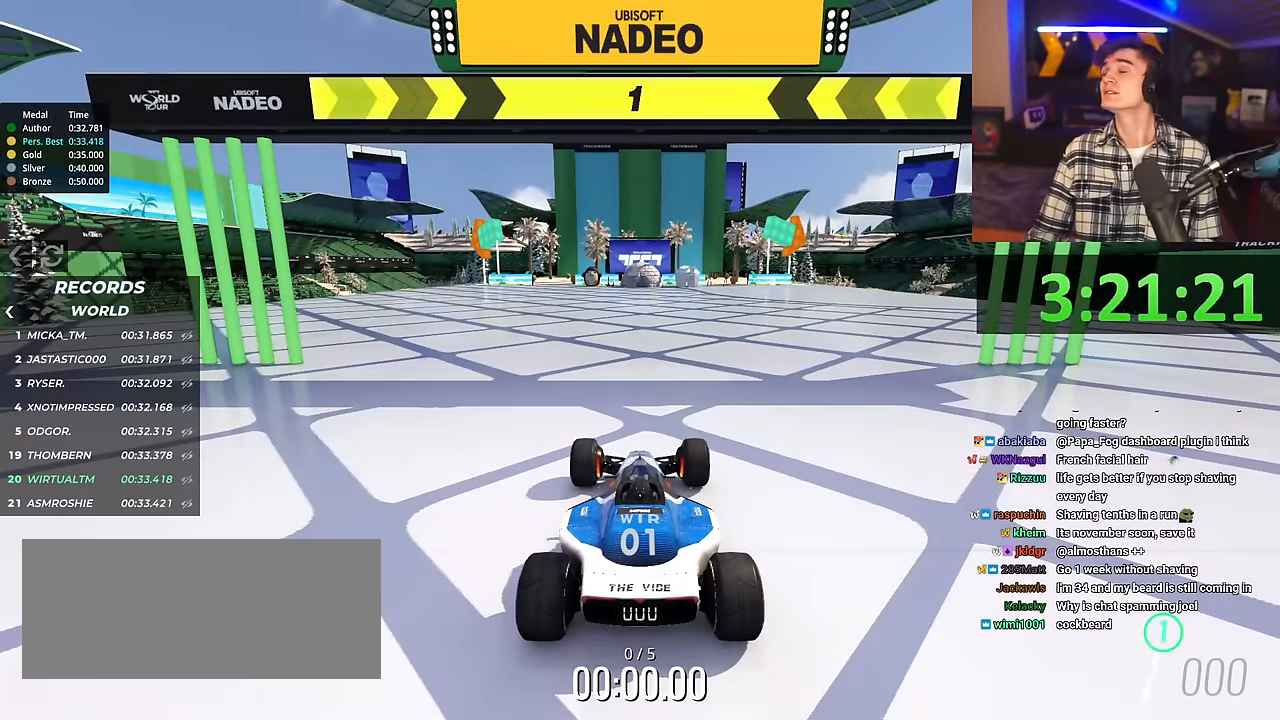
{"keys": ["right", "up"], "events": []}
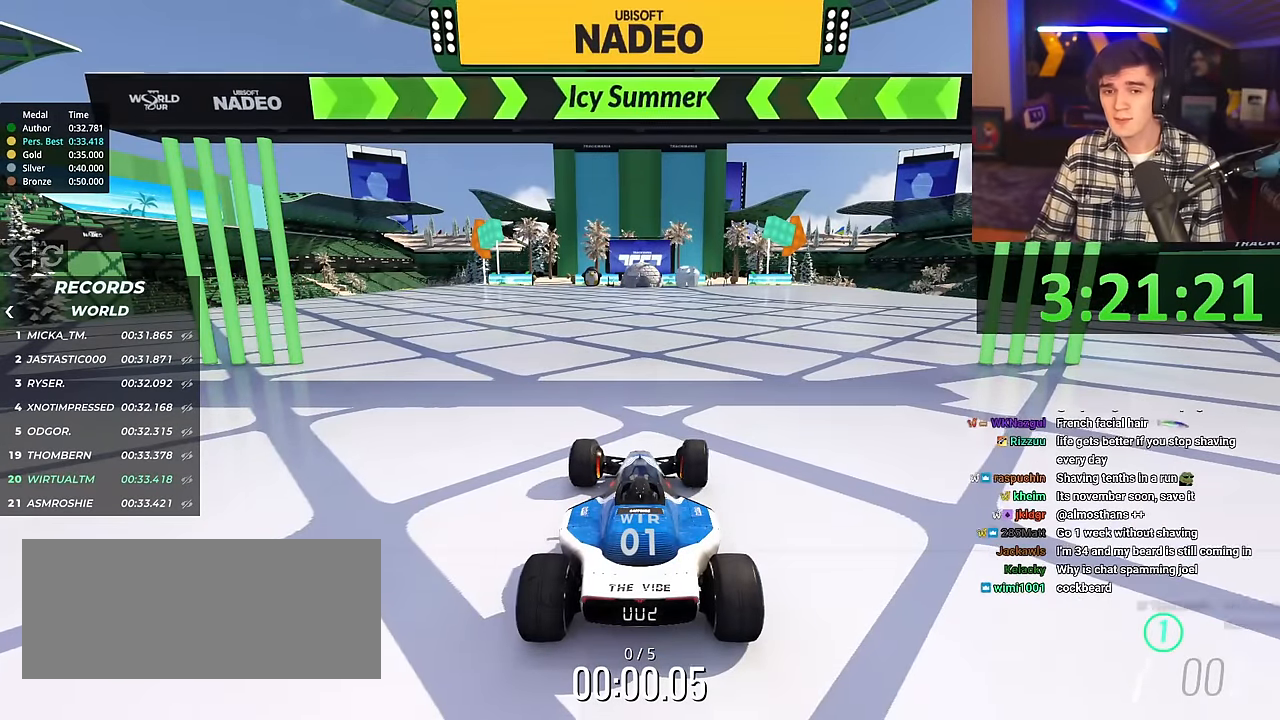
{"keys": ["up"], "events": [[217, "right", "up"]]}
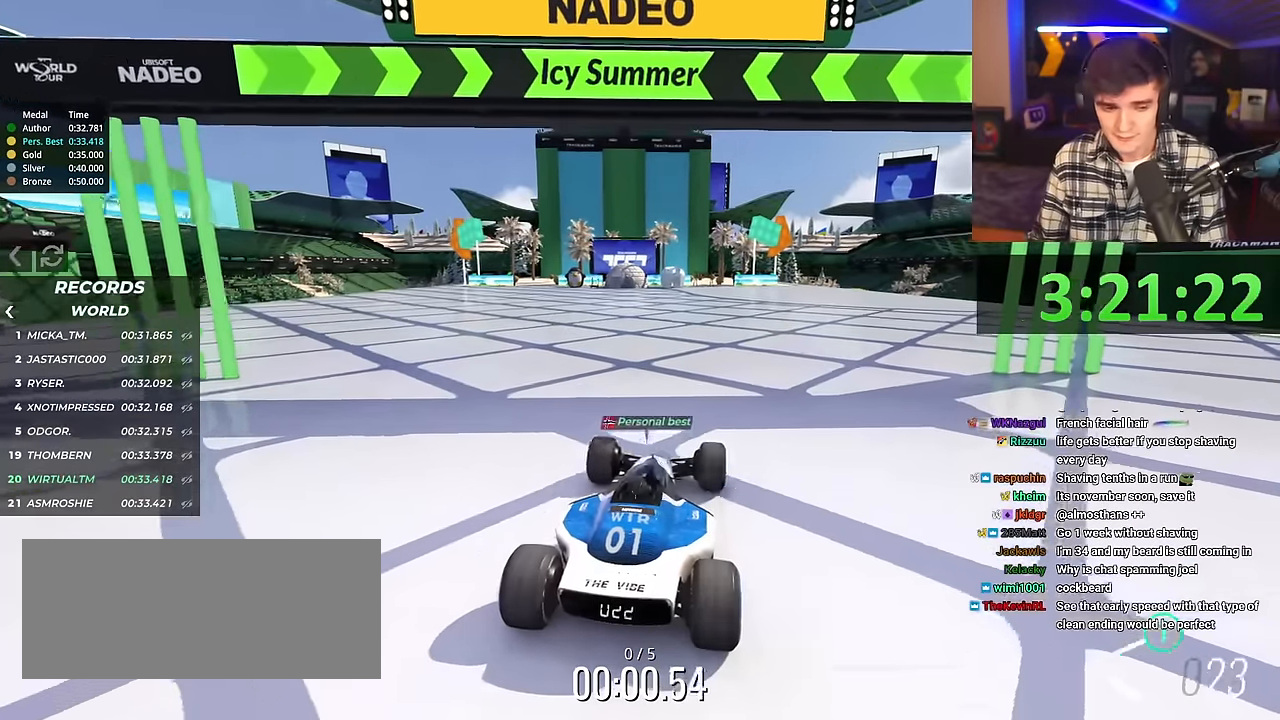
{"keys": ["up"], "events": []}
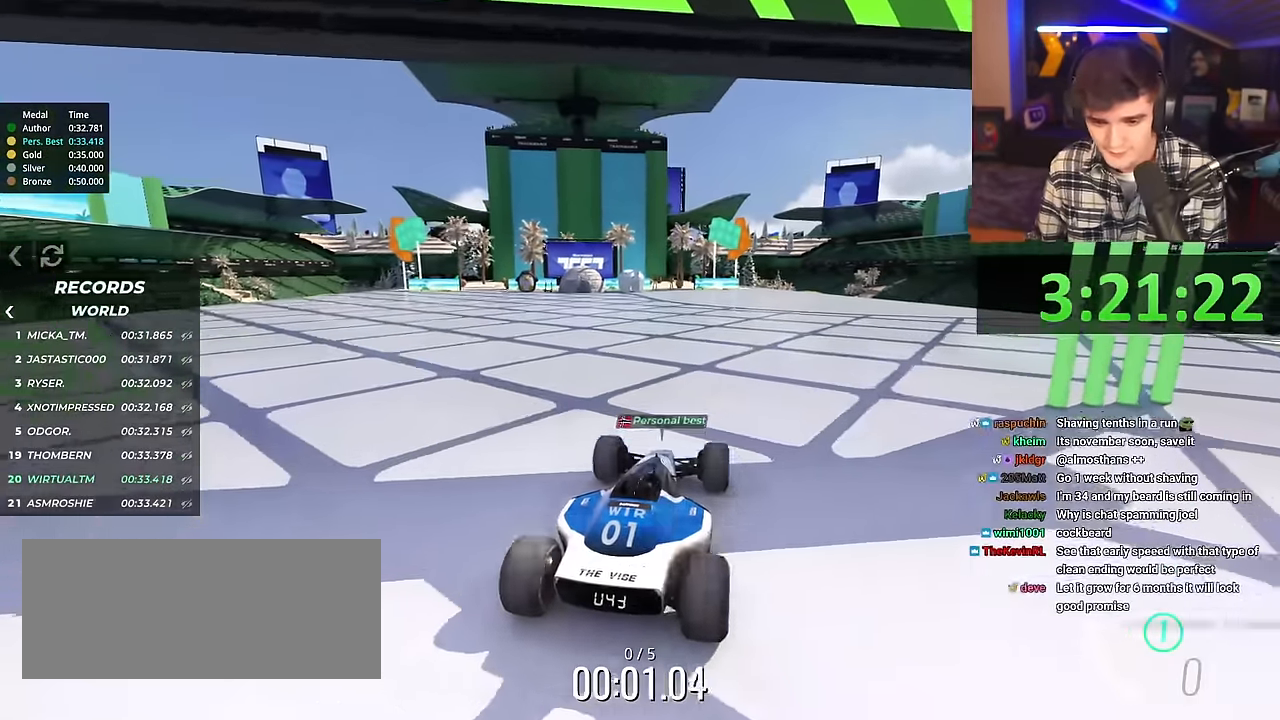
{"keys": ["up"], "events": [[17, "right", "down"], [67, "right", "up"]]}
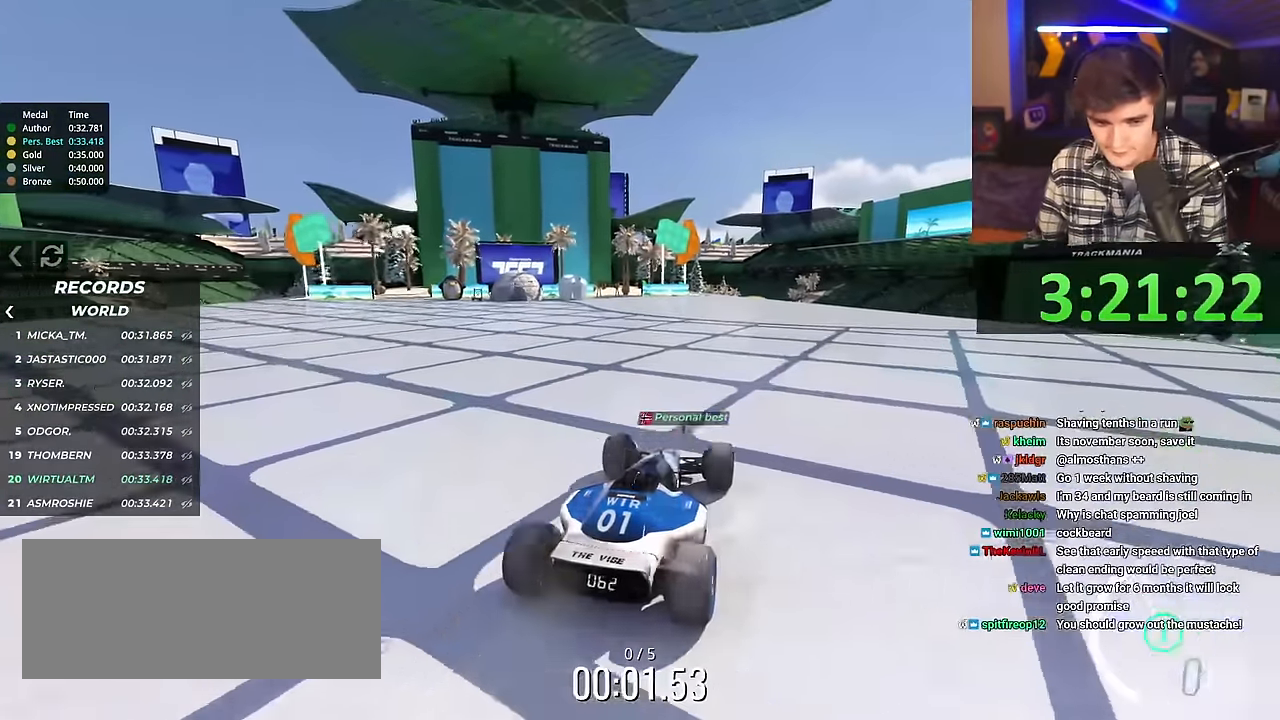
{"keys": ["up"], "events": []}
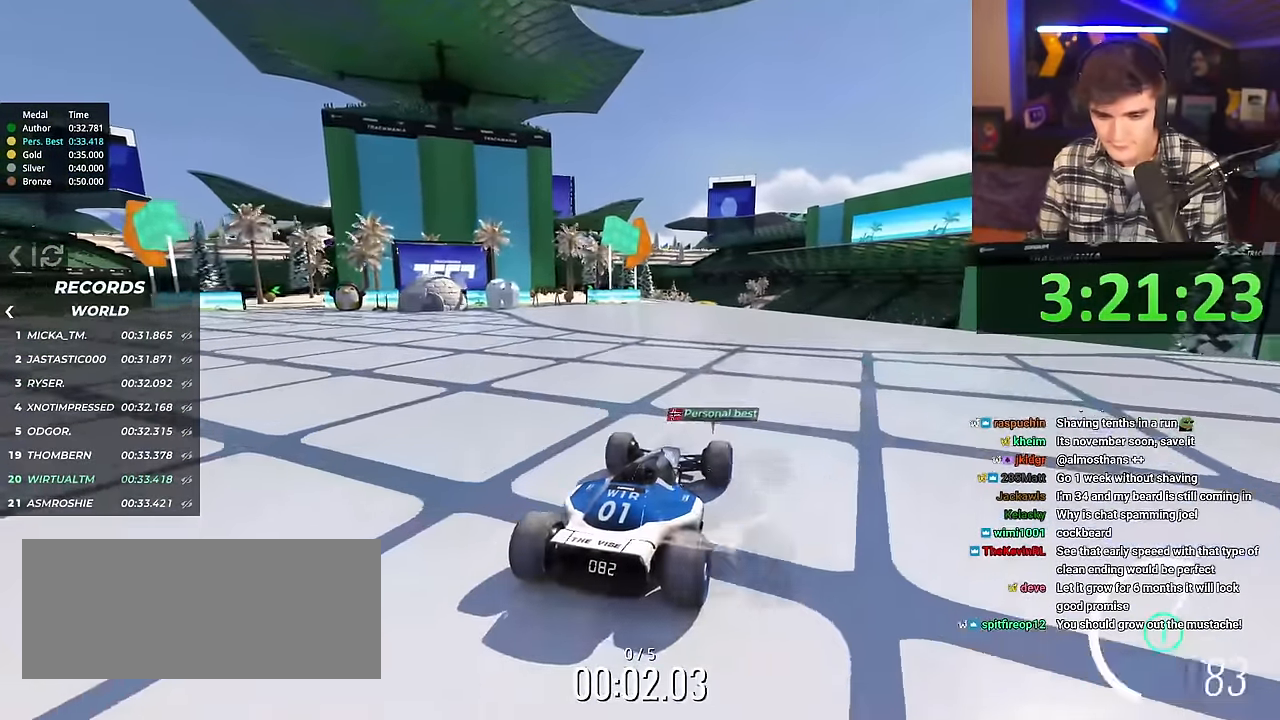
{"keys": ["up"], "events": [[17, "left", "down"], [67, "left", "up"]]}
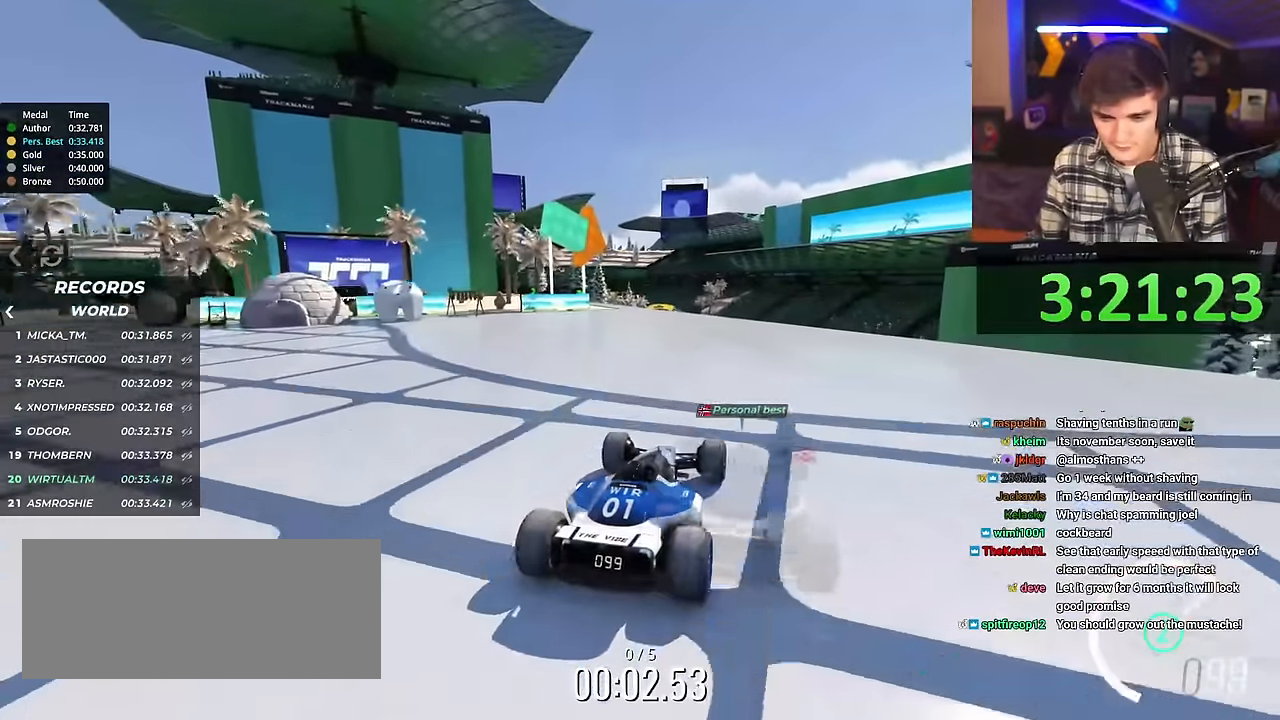
{"keys": ["up"], "events": []}